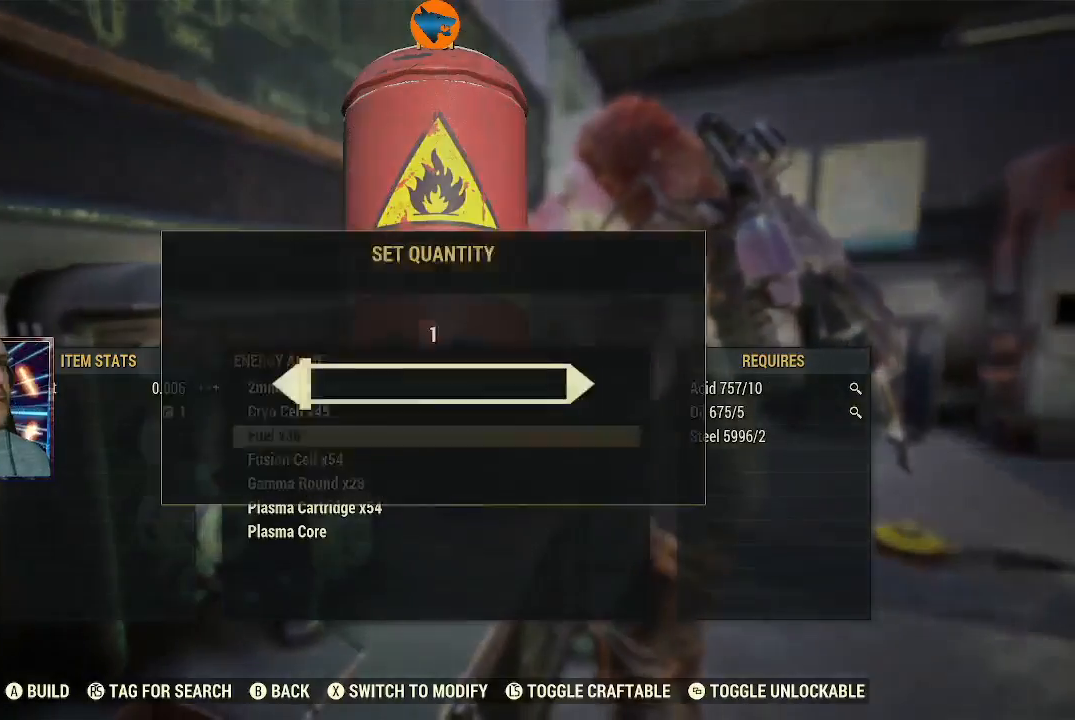
Gameplay with a controller (Xbox layout); each line is a JSON object with the inputs held at the frame after it. "events" lists button and stick changes between this image and that frame as [ms after this image, input, new state], when the widget could be followed in between. Not read: L2.
{"buttons": ["DPAD_RIGHT"], "left_stick": "center", "right_stick": "center", "events": [[500, "DPAD_RIGHT", "down"]]}
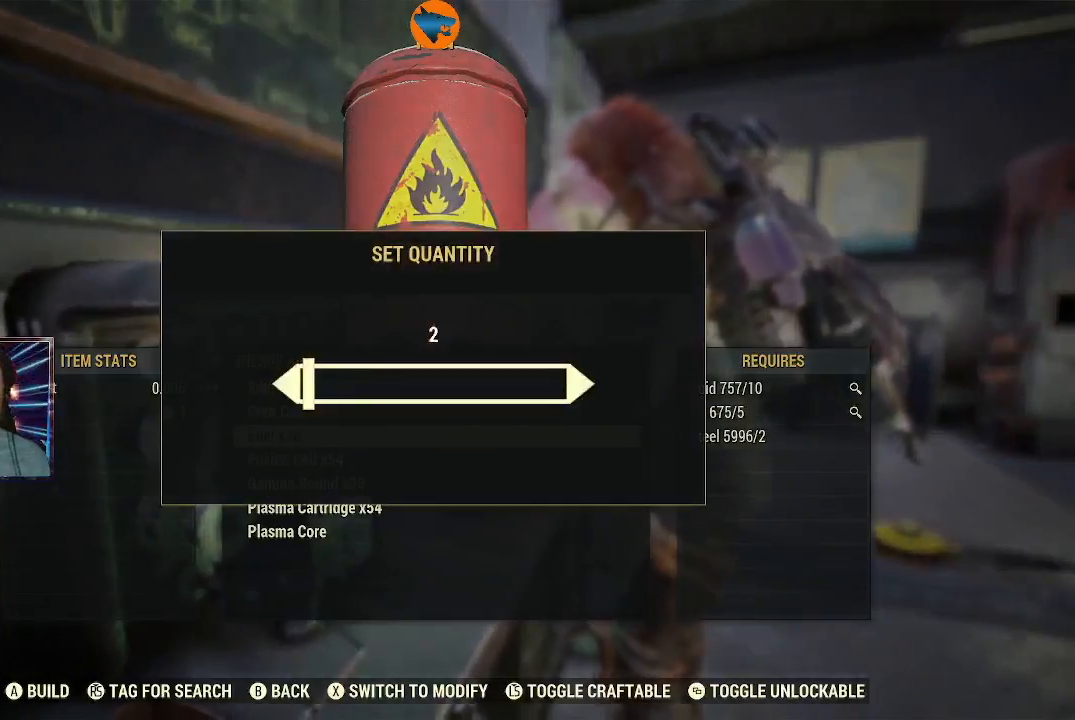
{"buttons": ["DPAD_RIGHT"], "left_stick": "center", "right_stick": "center", "events": []}
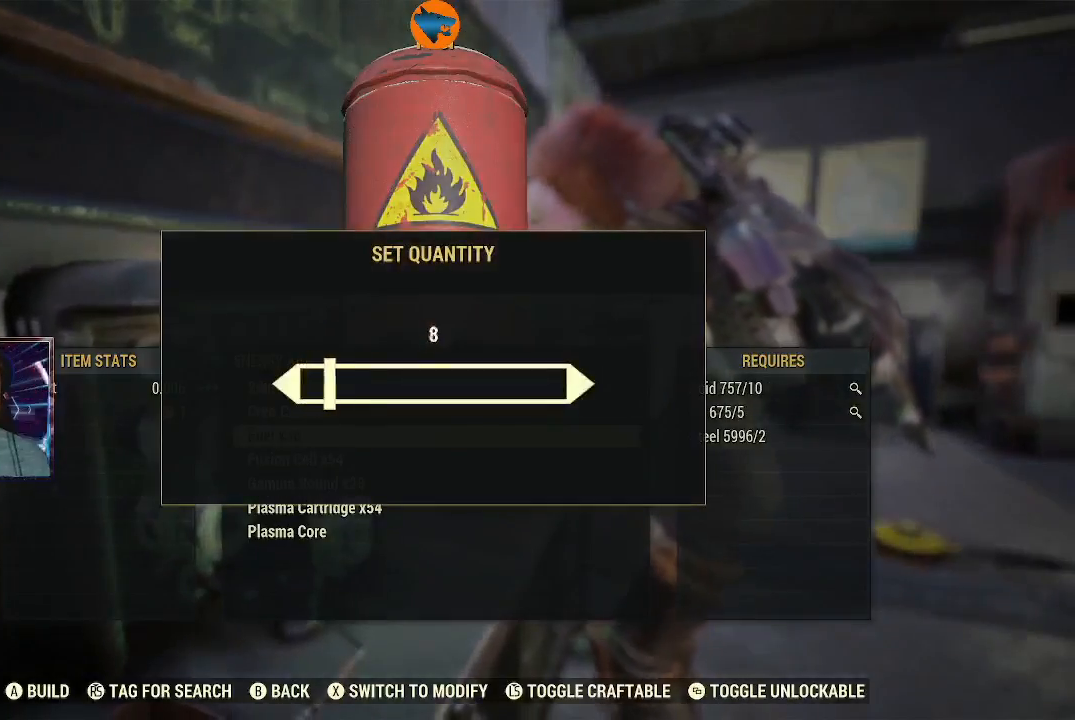
{"buttons": [], "left_stick": "center", "right_stick": "center", "events": [[167, "DPAD_RIGHT", "up"]]}
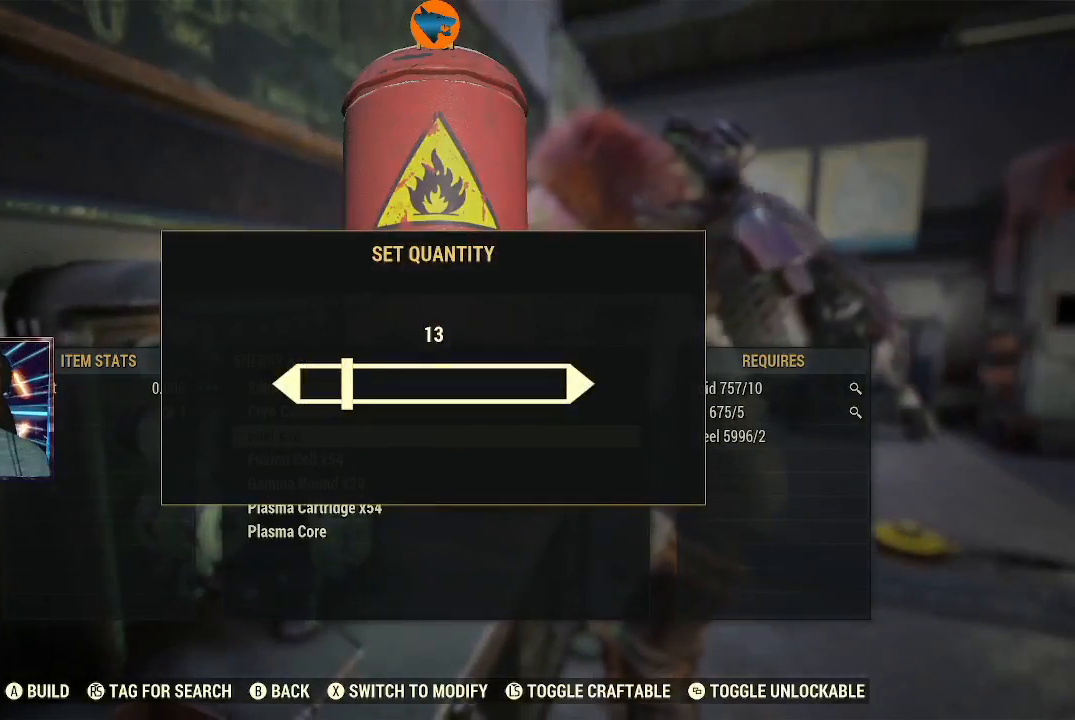
{"buttons": [], "left_stick": "center", "right_stick": "center", "events": [[133, "B", "down"], [200, "B", "up"]]}
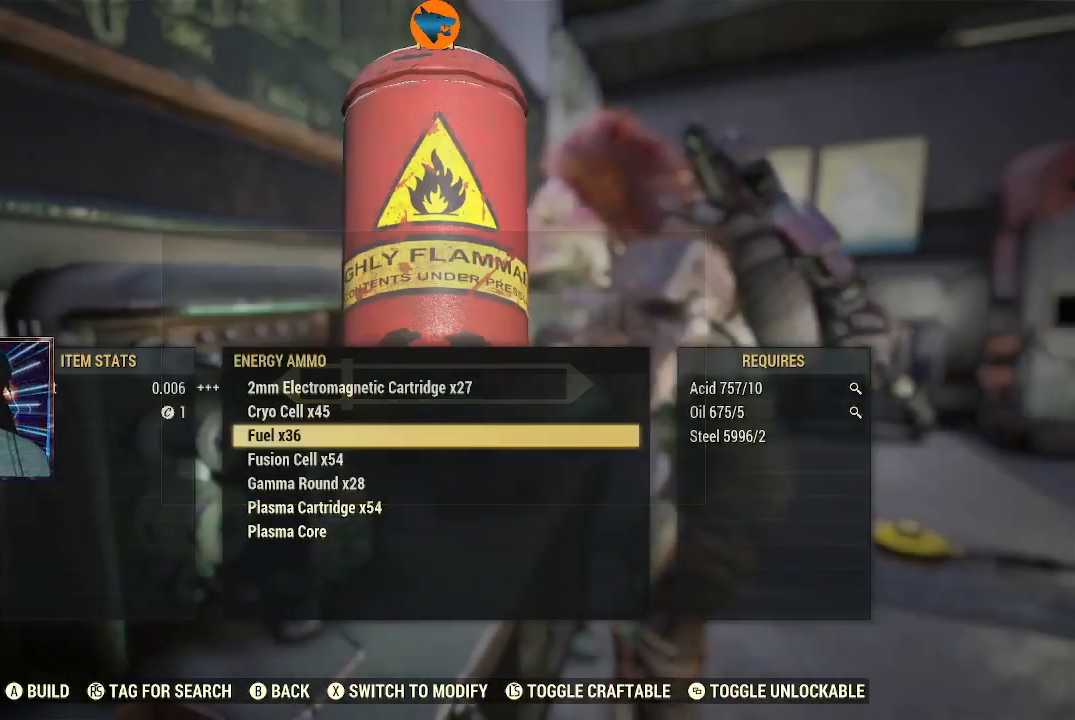
{"buttons": [], "left_stick": "center", "right_stick": "center", "events": []}
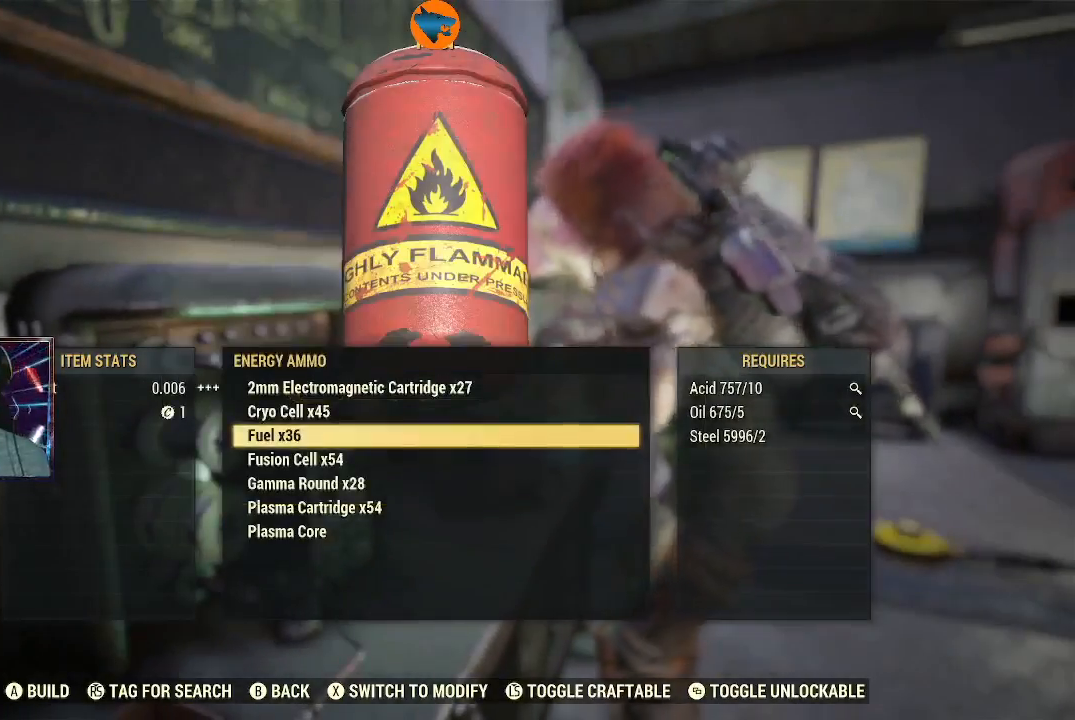
{"buttons": [], "left_stick": "center", "right_stick": "center", "events": []}
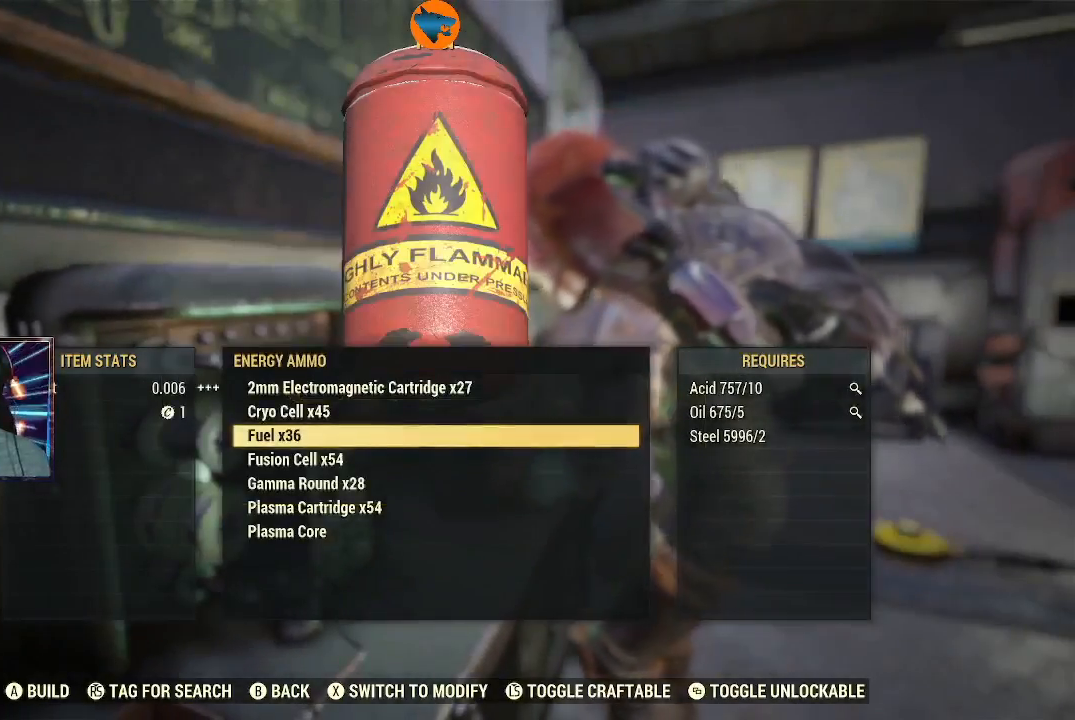
{"buttons": [], "left_stick": "center", "right_stick": "center", "events": []}
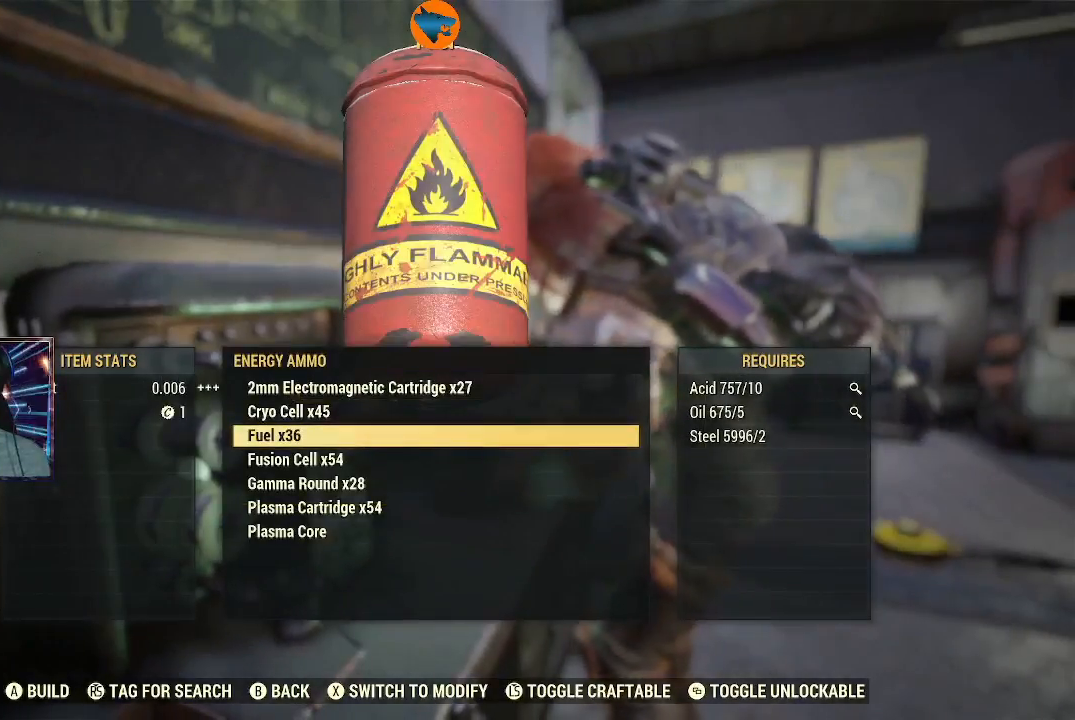
{"buttons": [], "left_stick": "center", "right_stick": "center", "events": []}
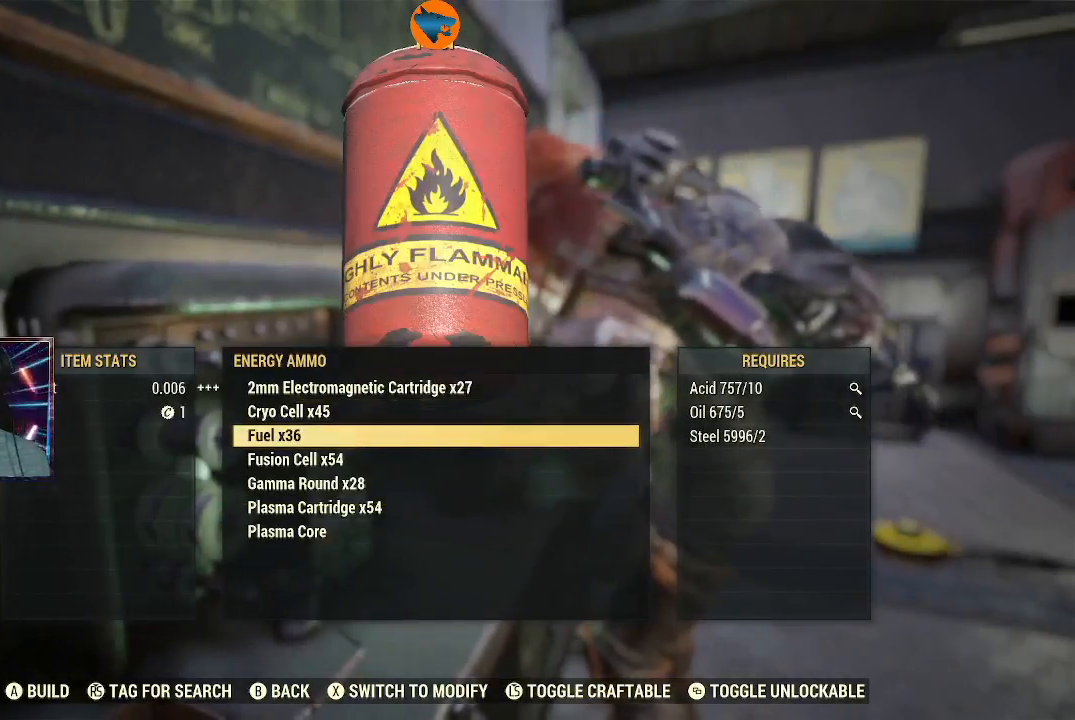
{"buttons": [], "left_stick": "center", "right_stick": "center", "events": [[333, "A", "down"], [367, "A", "up"]]}
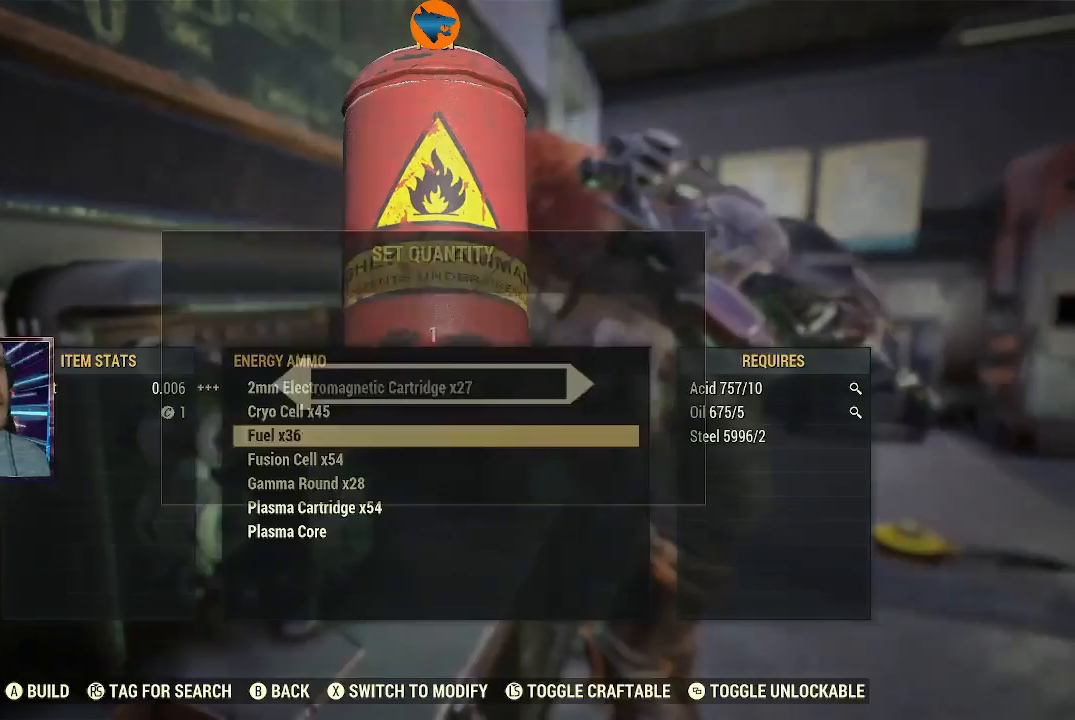
{"buttons": ["DPAD_RIGHT"], "left_stick": "center", "right_stick": "center", "events": [[200, "DPAD_RIGHT", "down"]]}
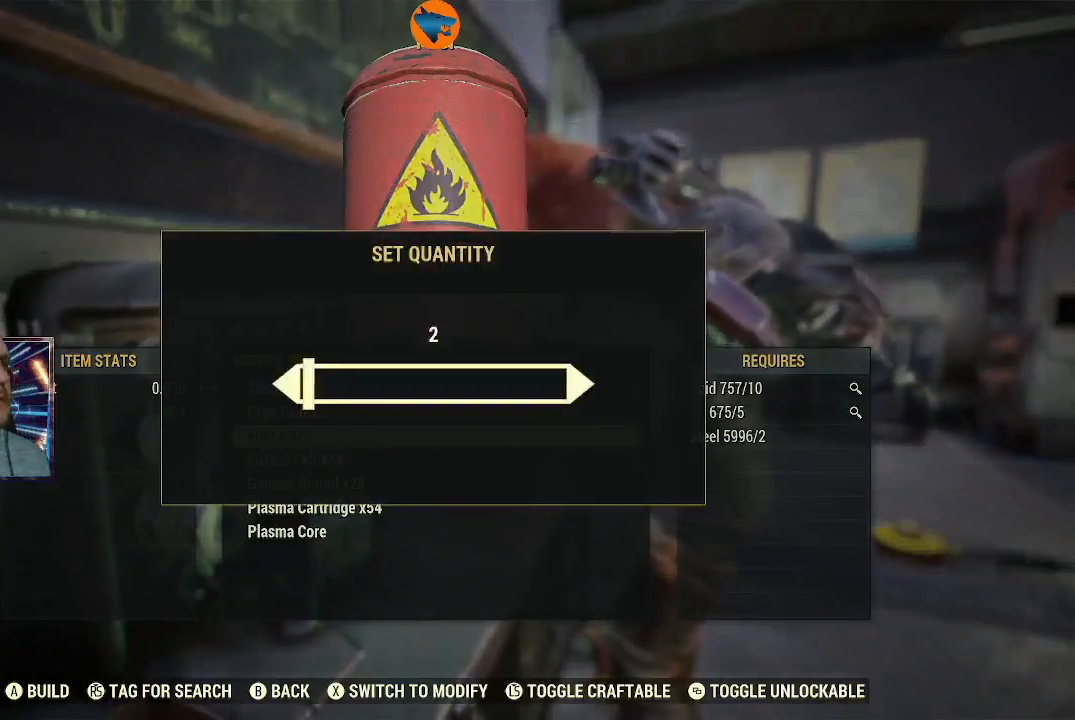
{"buttons": ["DPAD_RIGHT"], "left_stick": "center", "right_stick": "center", "events": []}
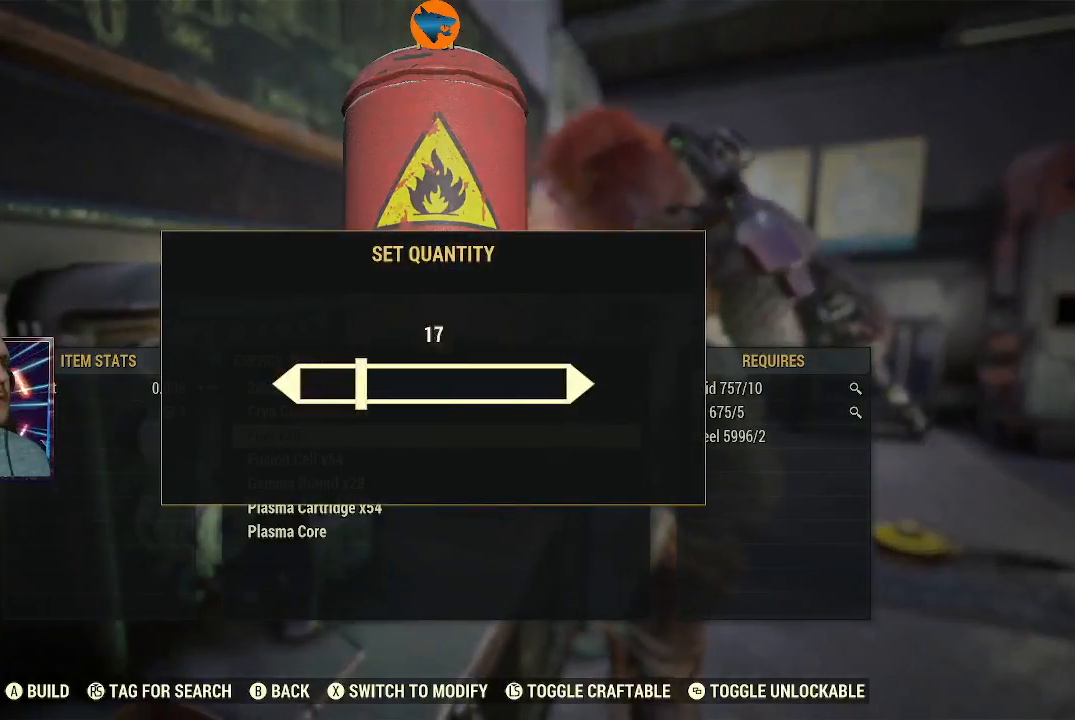
{"buttons": [], "left_stick": "center", "right_stick": "center", "events": [[100, "DPAD_RIGHT", "up"]]}
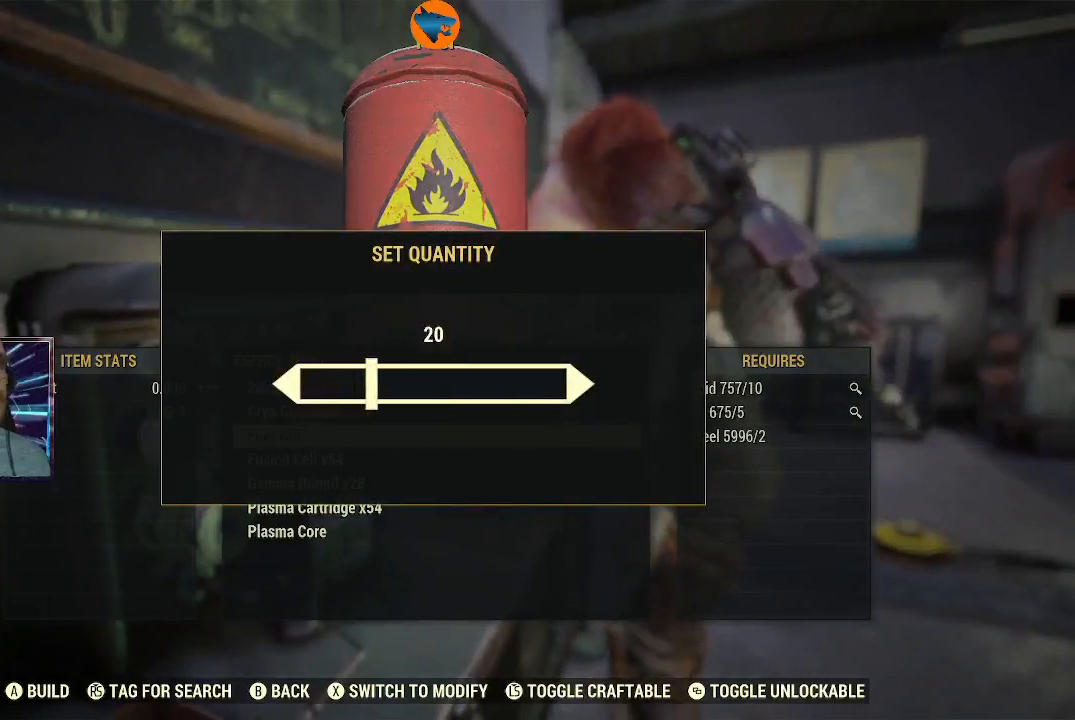
{"buttons": [], "left_stick": "center", "right_stick": "center", "events": []}
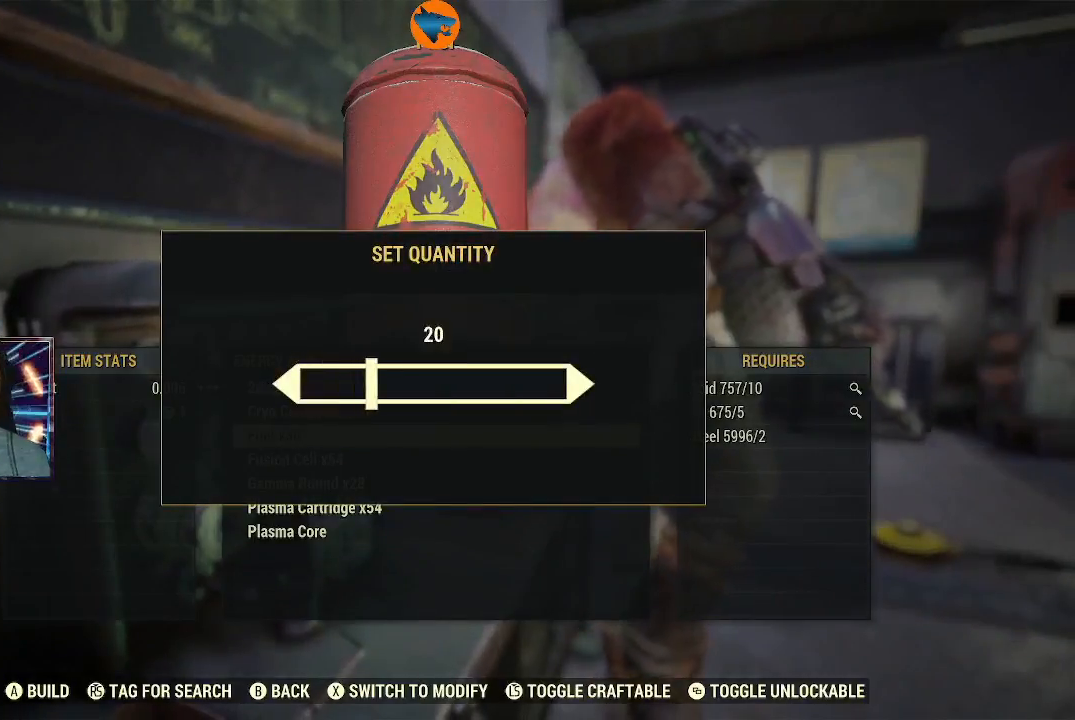
{"buttons": [], "left_stick": "center", "right_stick": "center", "events": []}
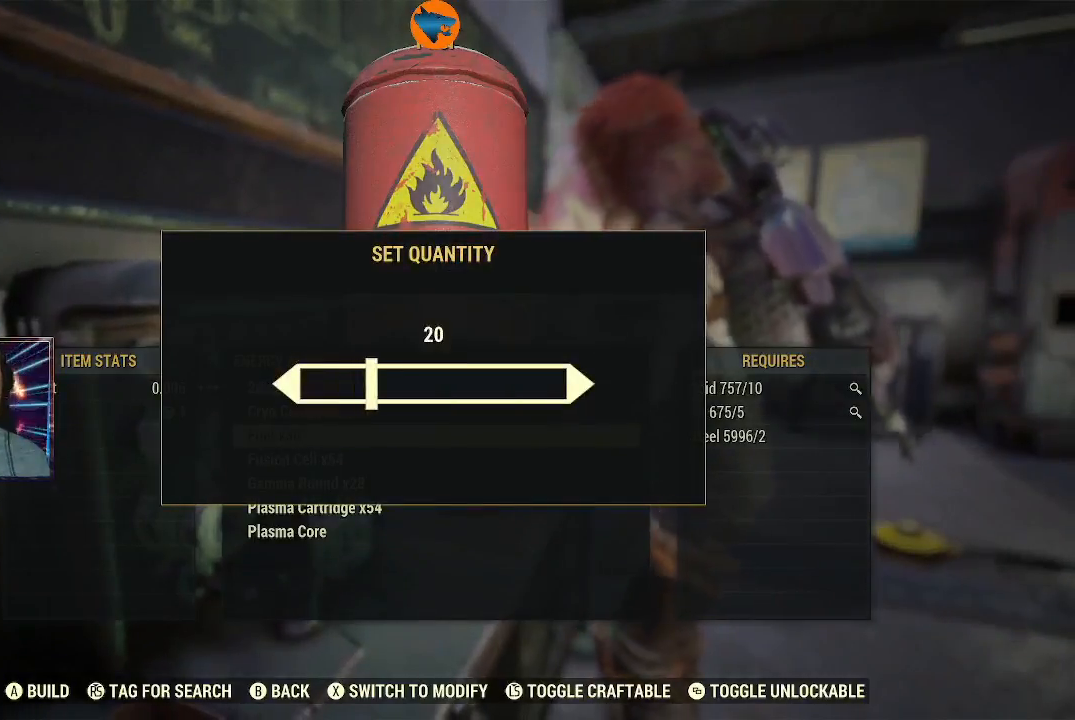
{"buttons": ["DPAD_RIGHT"], "left_stick": "center", "right_stick": "center", "events": [[267, "DPAD_RIGHT", "down"], [367, "DPAD_RIGHT", "up"], [467, "DPAD_RIGHT", "down"]]}
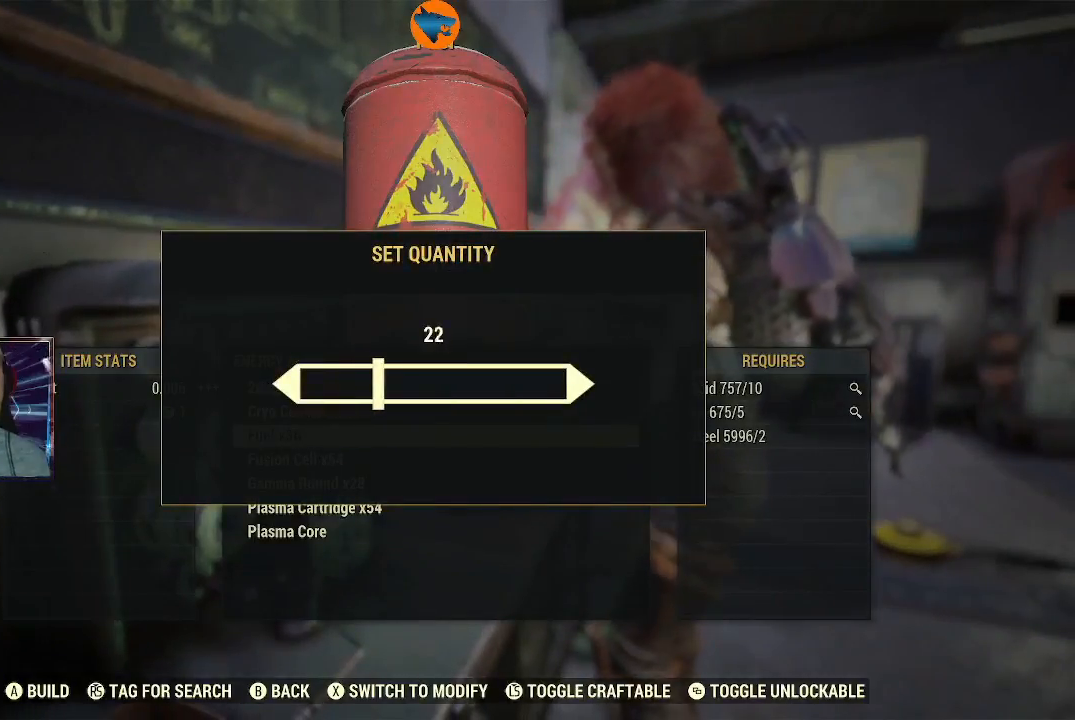
{"buttons": ["DPAD_RIGHT"], "left_stick": "center", "right_stick": "center", "events": [[33, "DPAD_RIGHT", "up"], [133, "DPAD_RIGHT", "down"], [233, "DPAD_RIGHT", "up"], [300, "DPAD_RIGHT", "down"], [400, "DPAD_RIGHT", "up"], [467, "DPAD_RIGHT", "down"]]}
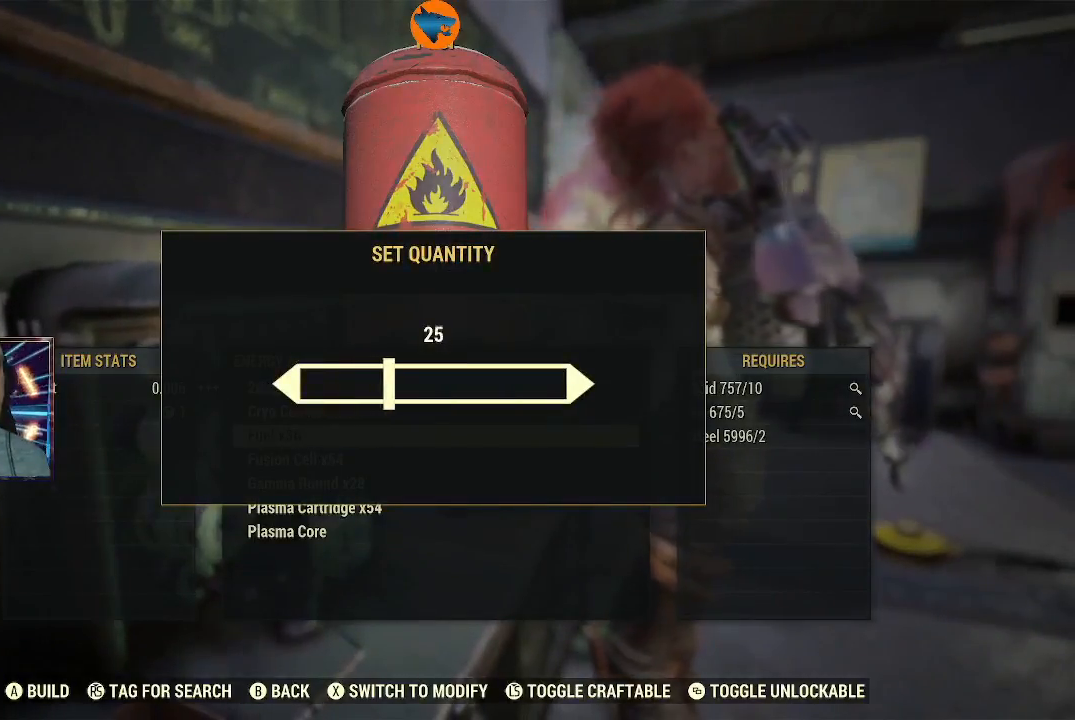
{"buttons": ["DPAD_RIGHT"], "left_stick": "center", "right_stick": "center", "events": [[67, "DPAD_RIGHT", "up"], [200, "DPAD_RIGHT", "down"]]}
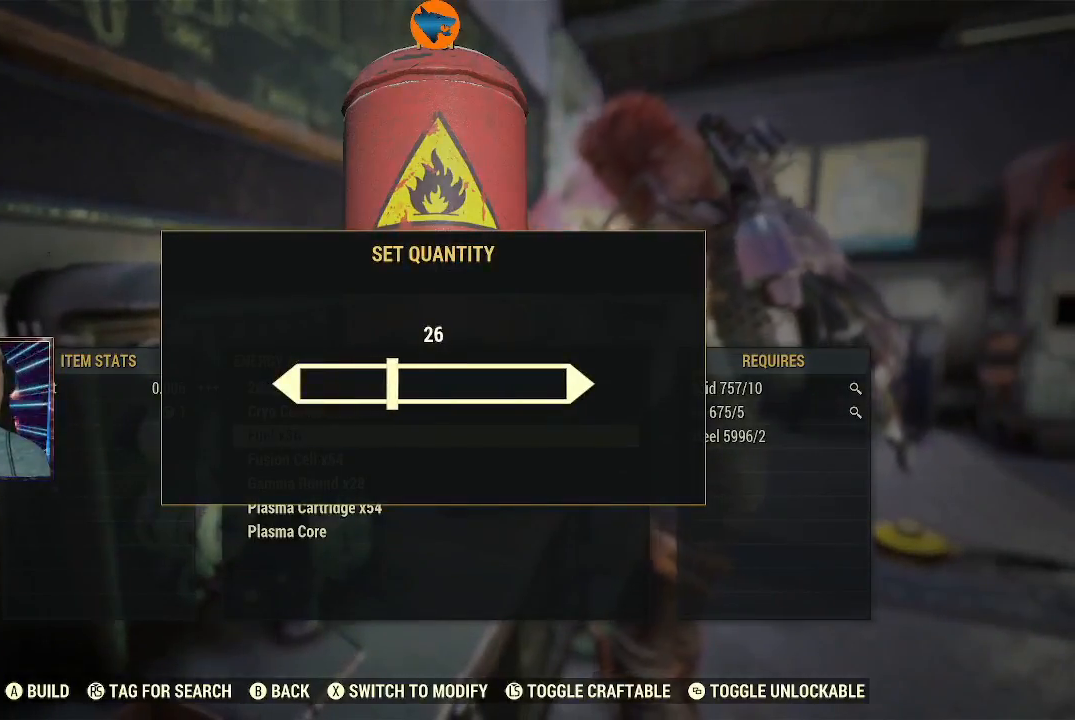
{"buttons": [], "left_stick": "center", "right_stick": "center", "events": [[433, "DPAD_RIGHT", "up"]]}
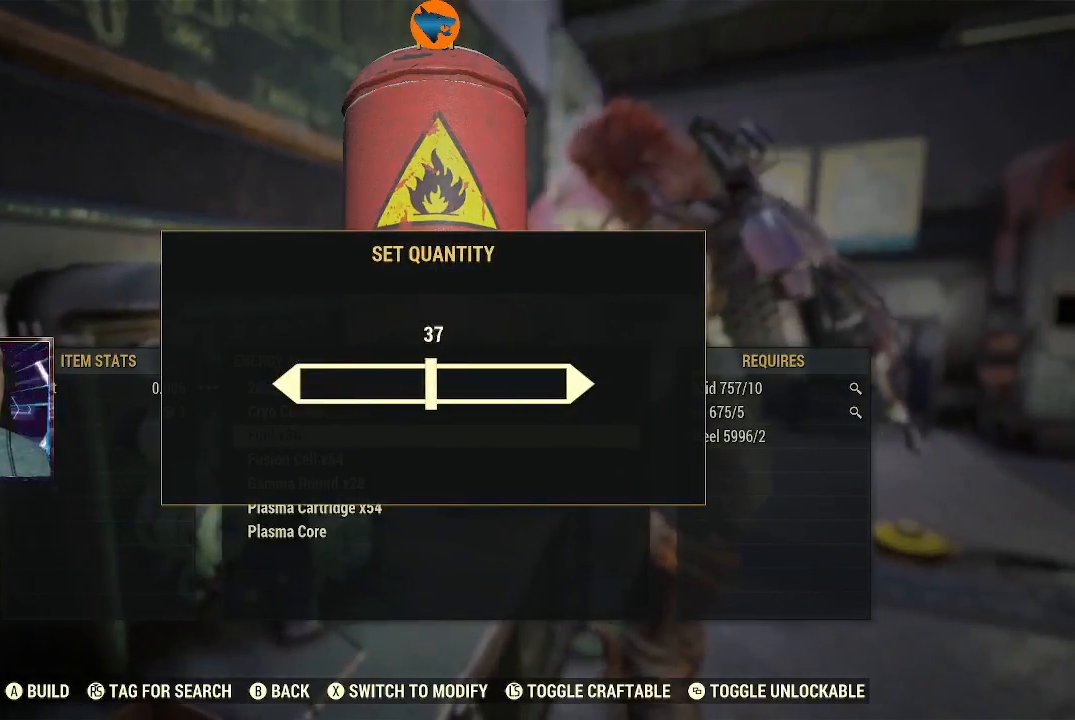
{"buttons": ["DPAD_RIGHT"], "left_stick": "center", "right_stick": "center", "events": [[133, "DPAD_RIGHT", "down"]]}
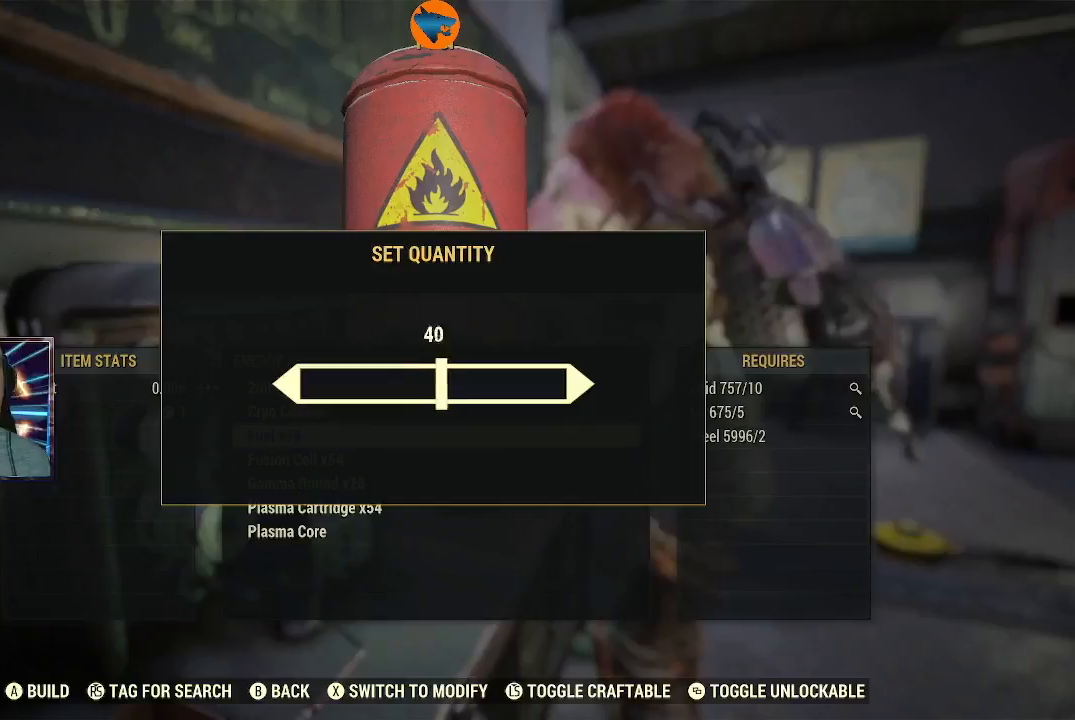
{"buttons": ["DPAD_RIGHT"], "left_stick": "center", "right_stick": "center", "events": [[167, "DPAD_RIGHT", "up"], [333, "DPAD_RIGHT", "down"]]}
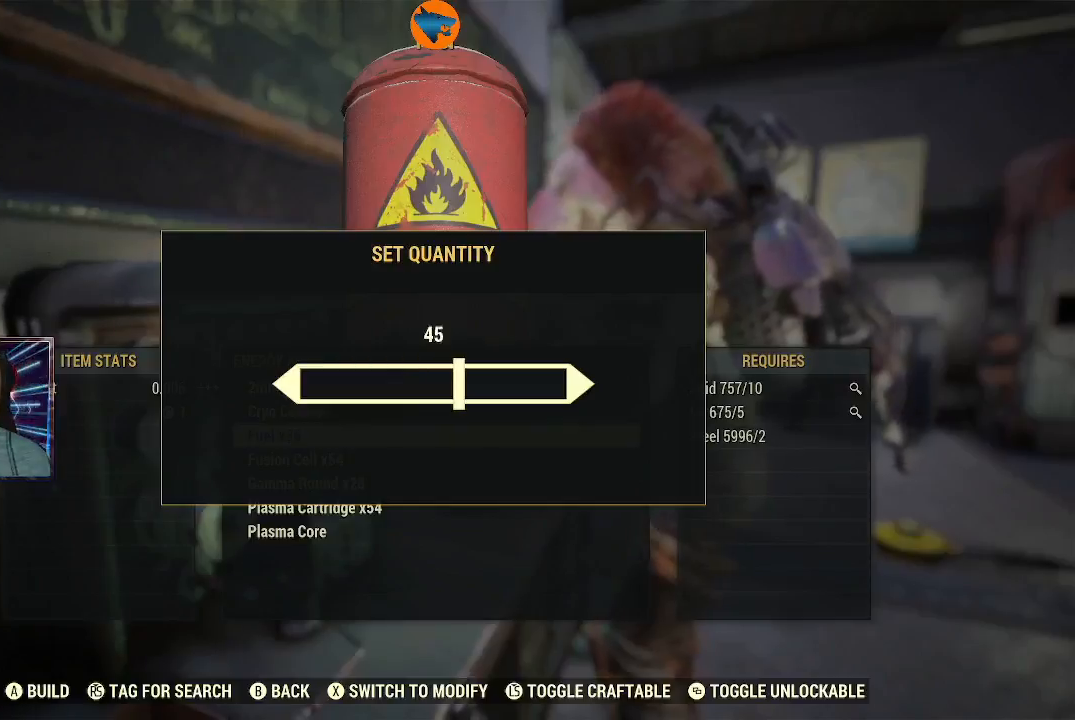
{"buttons": ["DPAD_RIGHT"], "left_stick": "center", "right_stick": "center", "events": [[233, "DPAD_RIGHT", "up"], [467, "DPAD_RIGHT", "down"]]}
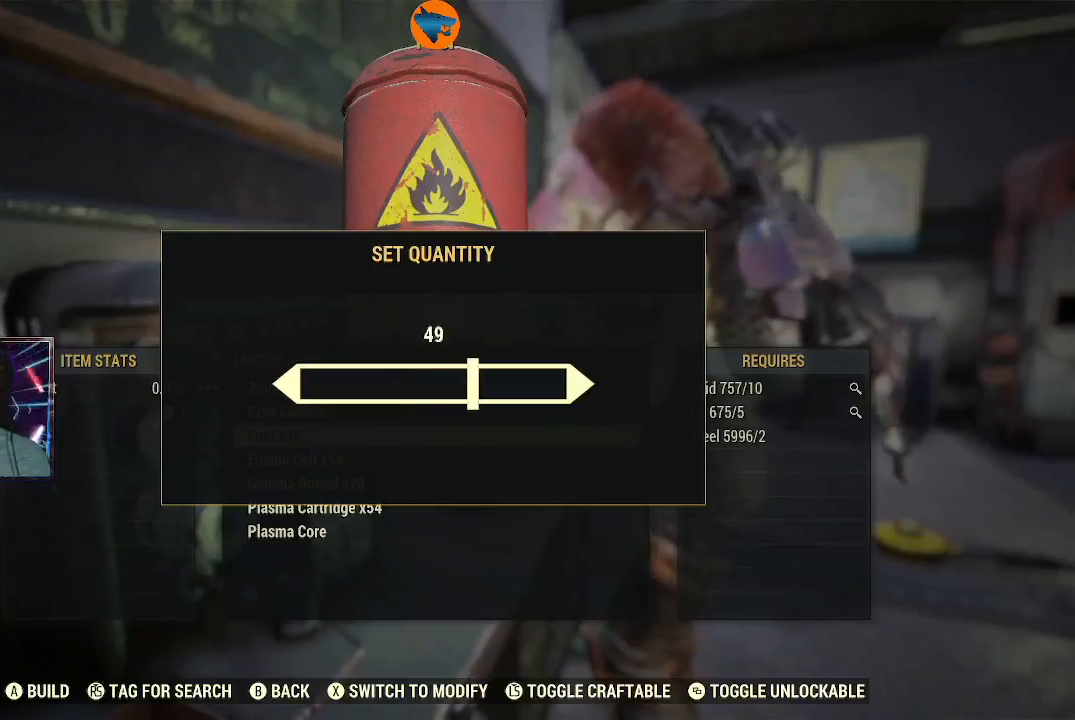
{"buttons": [], "left_stick": "center", "right_stick": "center", "events": [[33, "DPAD_RIGHT", "up"], [200, "DPAD_RIGHT", "down"], [267, "DPAD_RIGHT", "up"]]}
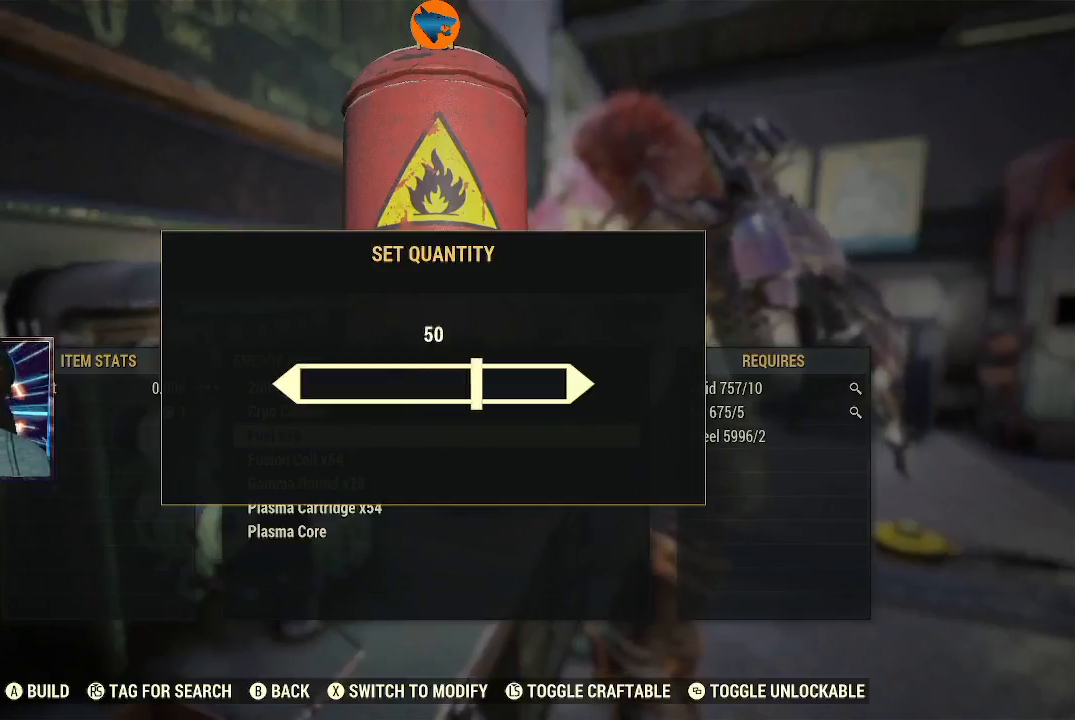
{"buttons": [], "left_stick": "center", "right_stick": "center", "events": [[133, "A", "down"], [200, "A", "up"]]}
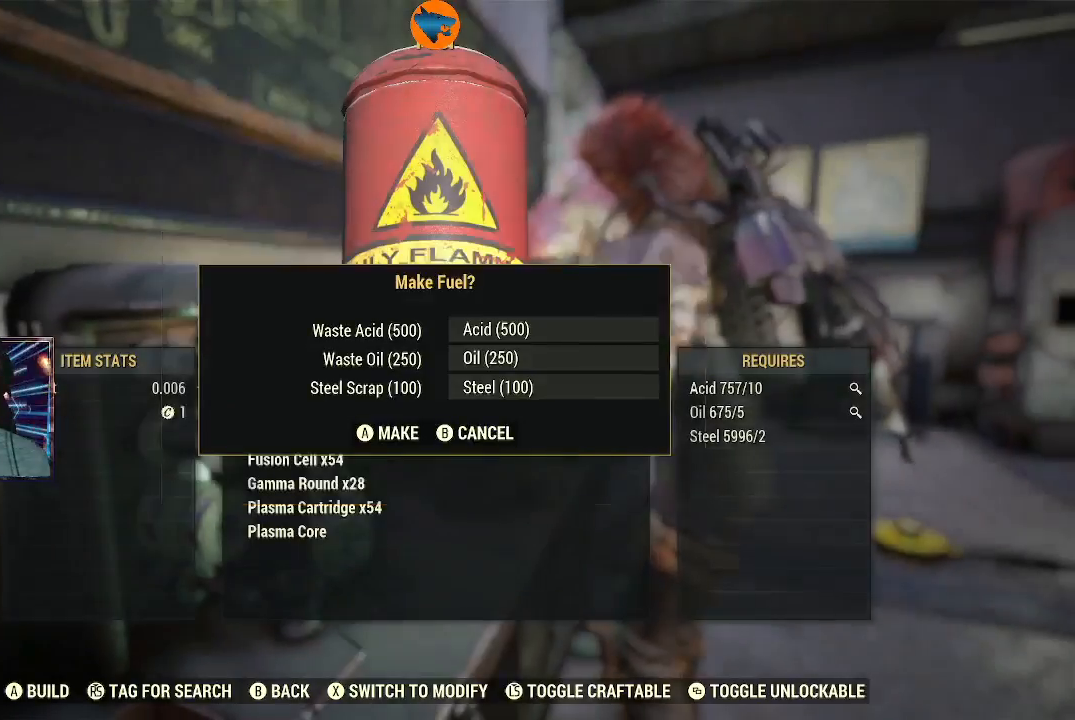
{"buttons": [], "left_stick": "center", "right_stick": "center", "events": []}
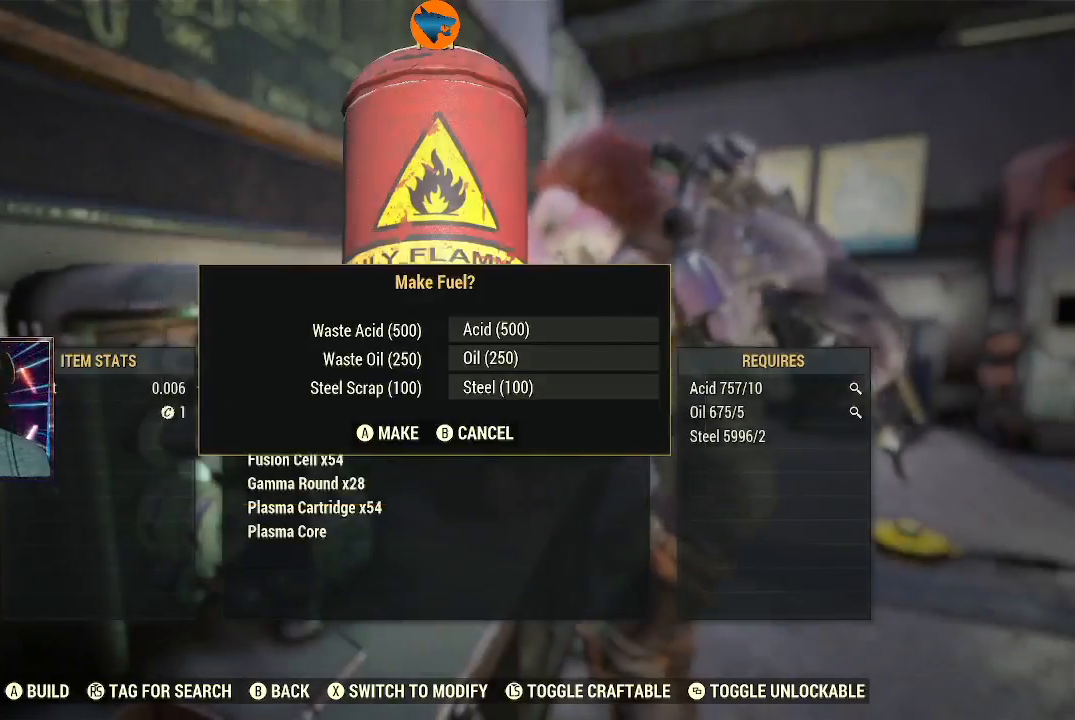
{"buttons": [], "left_stick": "center", "right_stick": "center", "events": []}
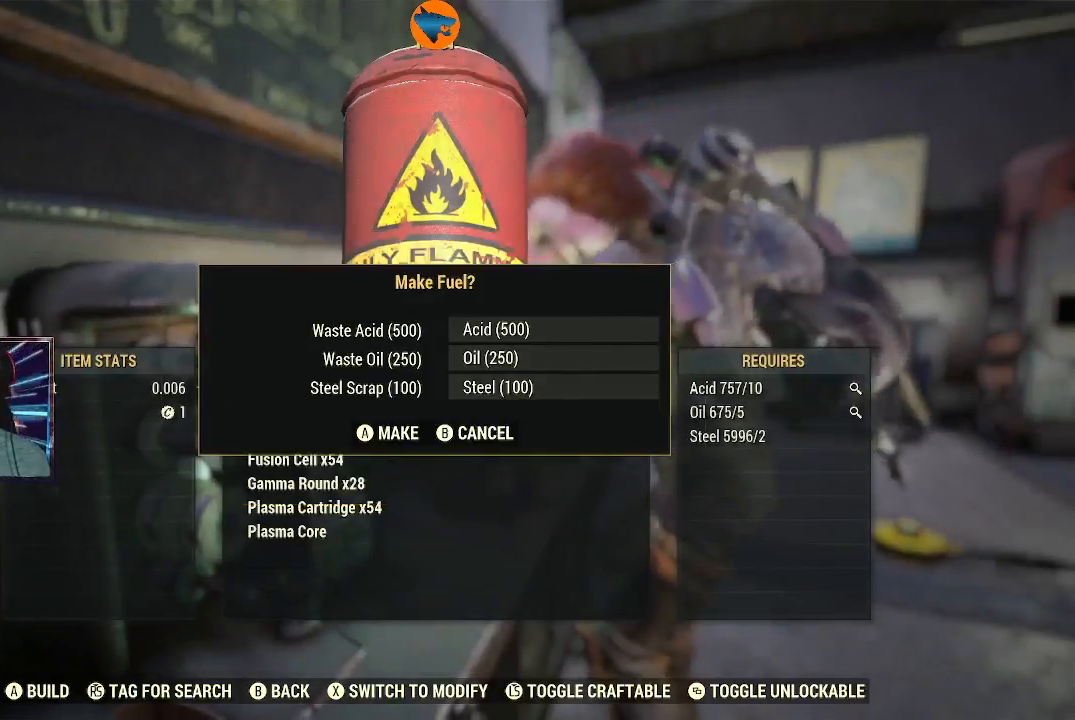
{"buttons": [], "left_stick": "center", "right_stick": "center", "events": []}
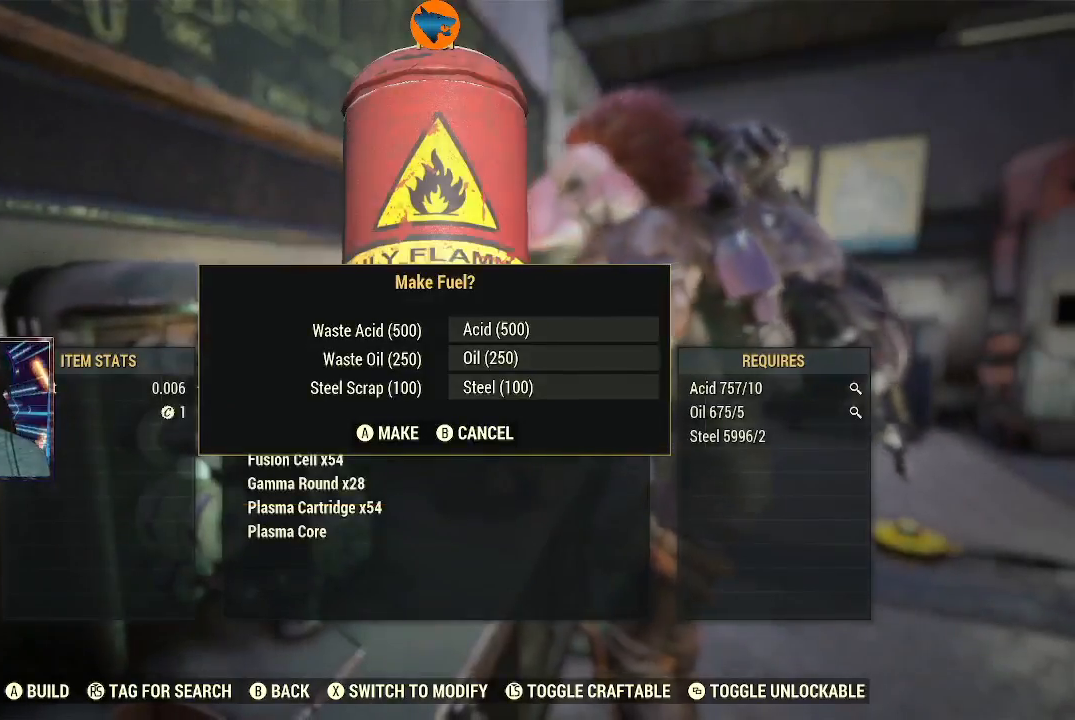
{"buttons": ["B"], "left_stick": "center", "right_stick": "center", "events": [[500, "B", "down"]]}
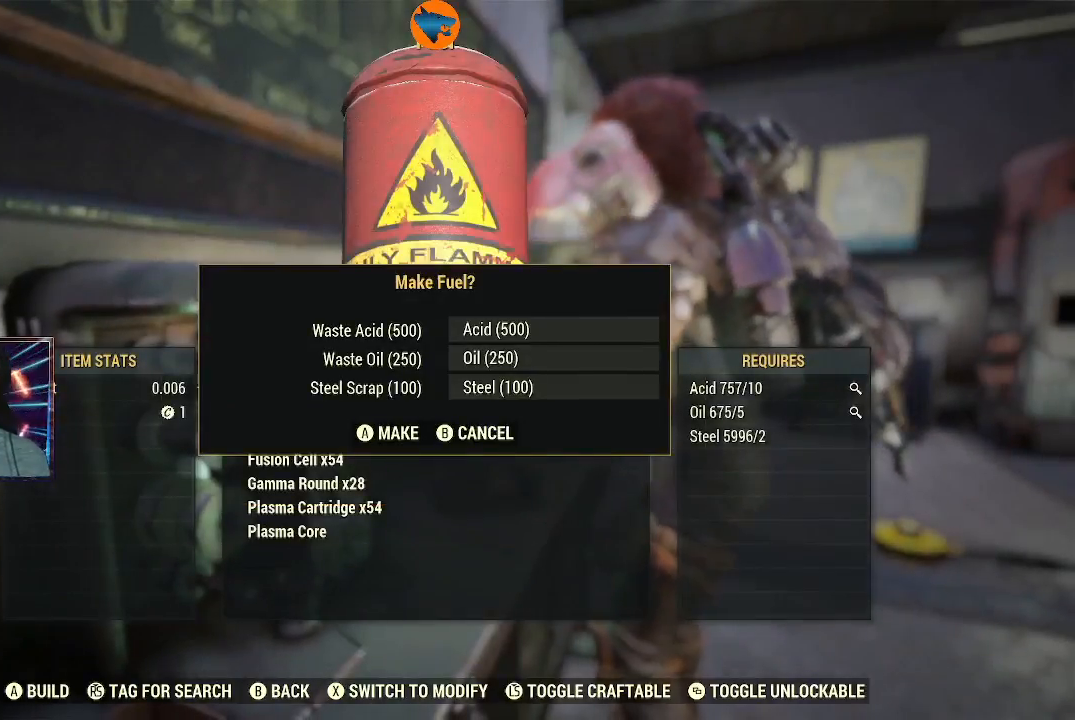
{"buttons": [], "left_stick": "center", "right_stick": "center", "events": [[67, "B", "up"]]}
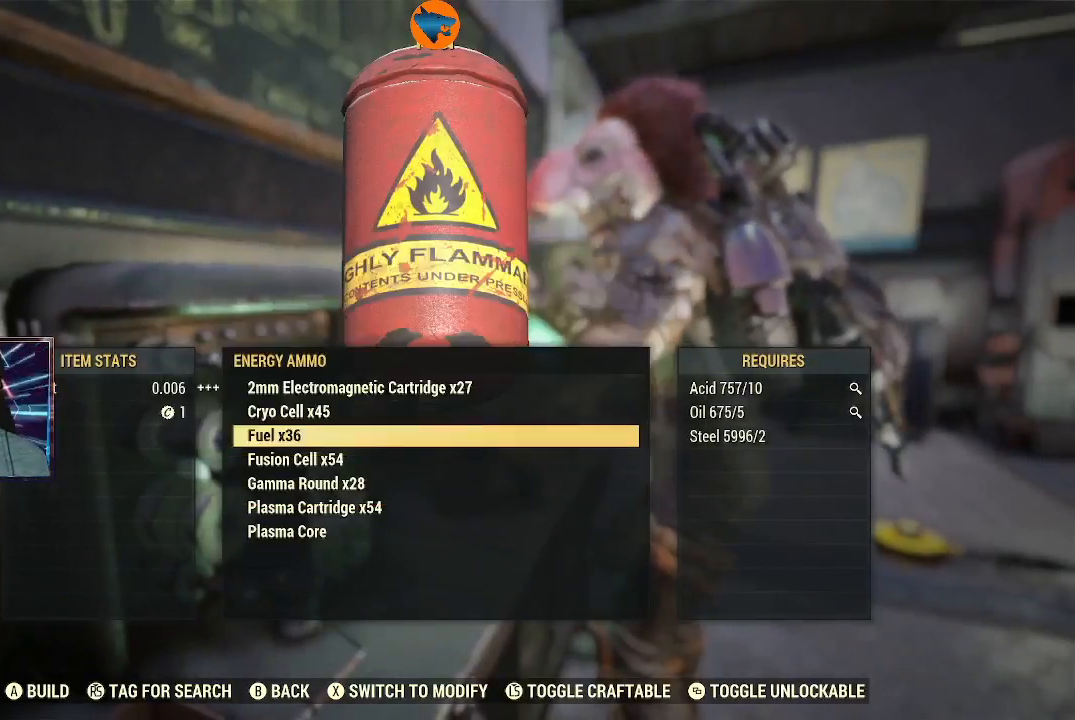
{"buttons": [], "left_stick": "center", "right_stick": "center", "events": [[333, "A", "down"], [400, "A", "up"]]}